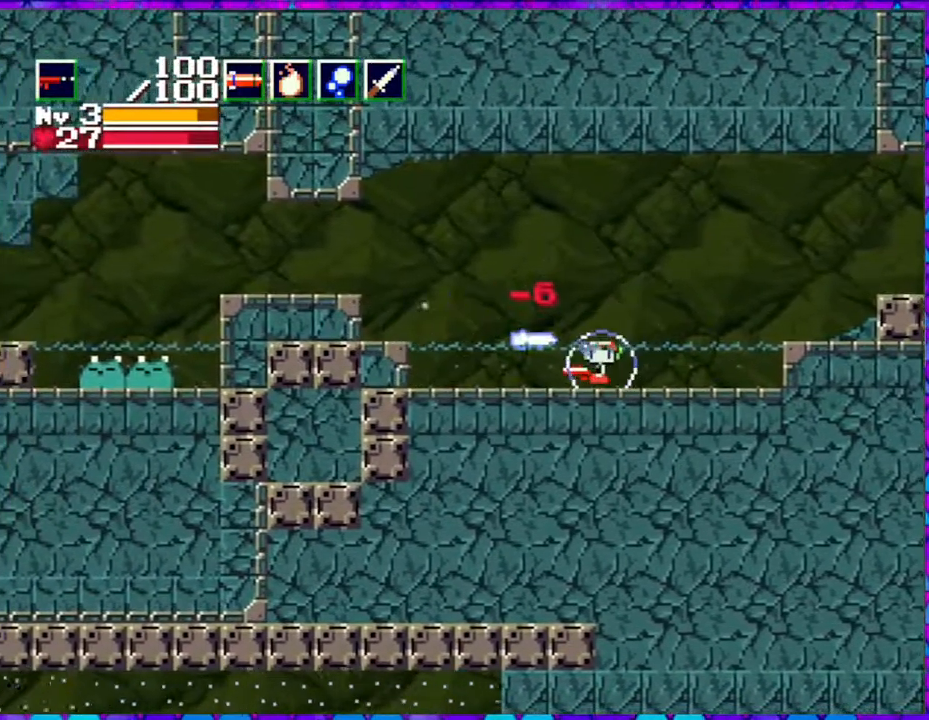
Gameplay with a controller (Nintendo layout); each line is a JSON object with the inputs held at the frame after it. "events" lists button and stick changes between this image and that frame as [ms after this image, input, new state], when the widget could be followed in between. Not read: L3 R3 left_stick.
{"buttons": ["B", "DPAD_LEFT"], "right_stick": "center", "events": [[217, "B", "down"]]}
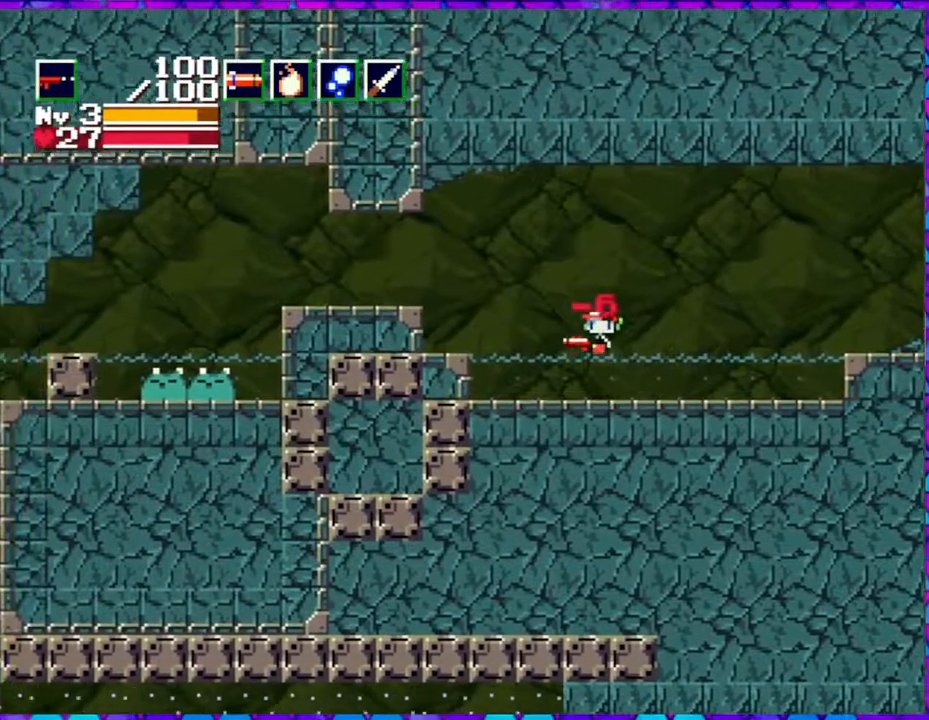
{"buttons": ["DPAD_LEFT"], "right_stick": "center", "events": [[233, "B", "up"], [267, "R1", "down"], [433, "R1", "up"]]}
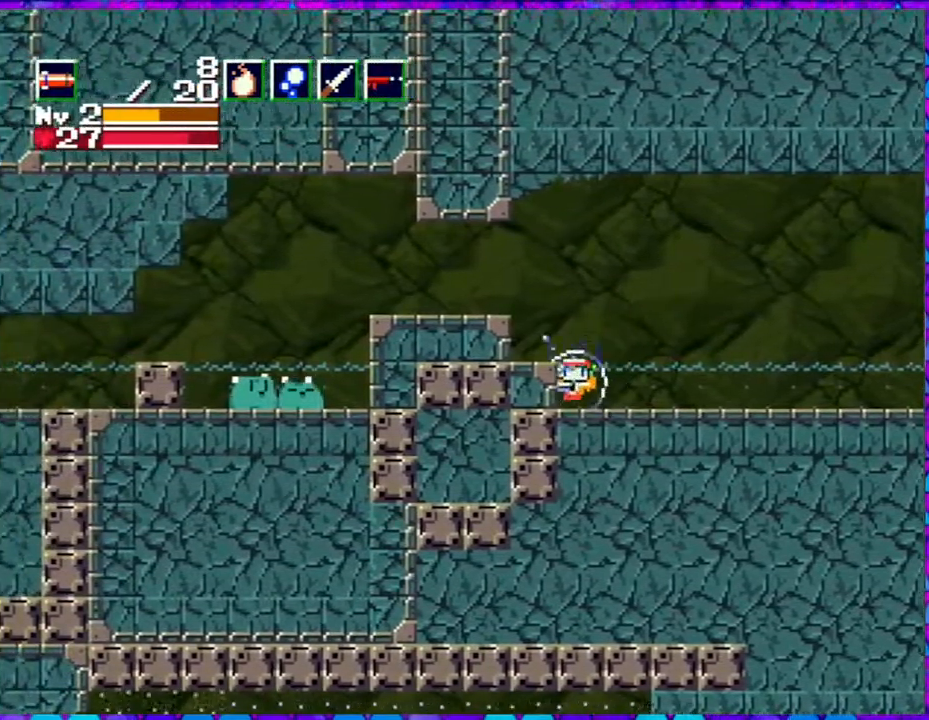
{"buttons": [], "right_stick": "center", "events": [[50, "DPAD_LEFT", "up"], [300, "R1", "down"], [417, "R1", "up"]]}
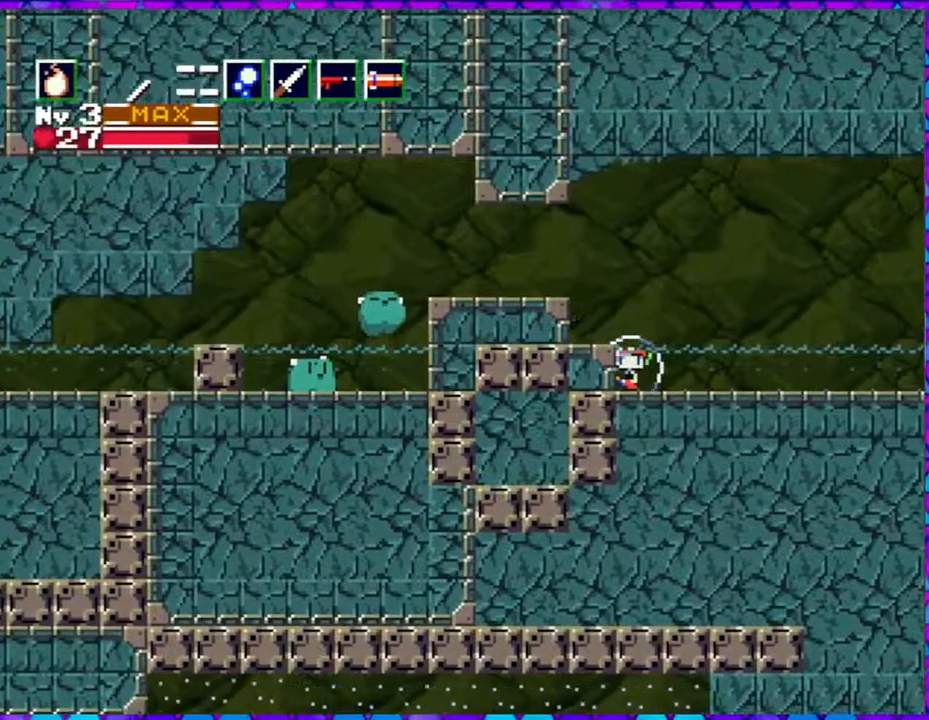
{"buttons": ["B", "DPAD_LEFT"], "right_stick": "center", "events": [[133, "B", "down"], [333, "DPAD_LEFT", "down"]]}
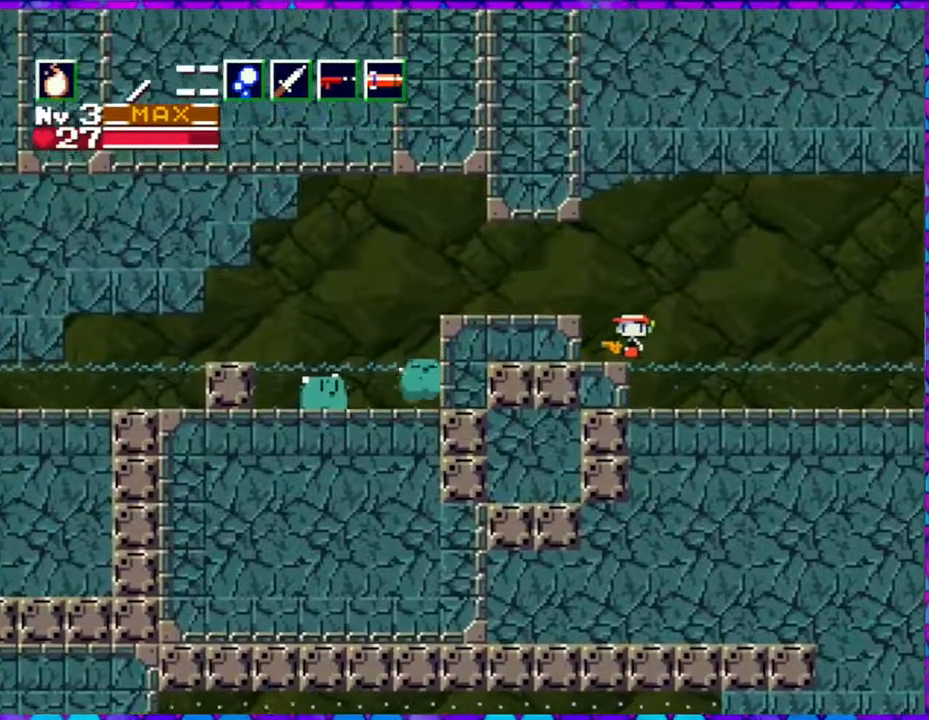
{"buttons": ["B"], "right_stick": "center", "events": [[83, "Y", "down"], [150, "B", "up"], [200, "Y", "up"], [233, "DPAD_LEFT", "up"], [433, "B", "down"]]}
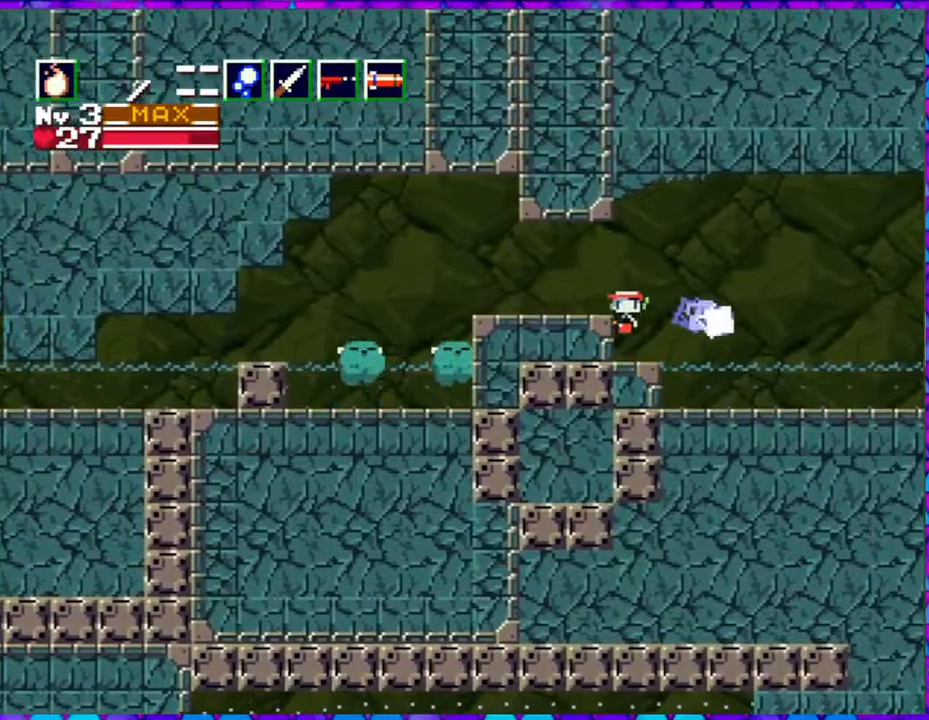
{"buttons": [], "right_stick": "center", "events": [[167, "DPAD_LEFT", "down"], [200, "Y", "down"], [267, "B", "up"], [300, "DPAD_LEFT", "up"], [300, "Y", "up"], [367, "Y", "down"], [467, "Y", "up"]]}
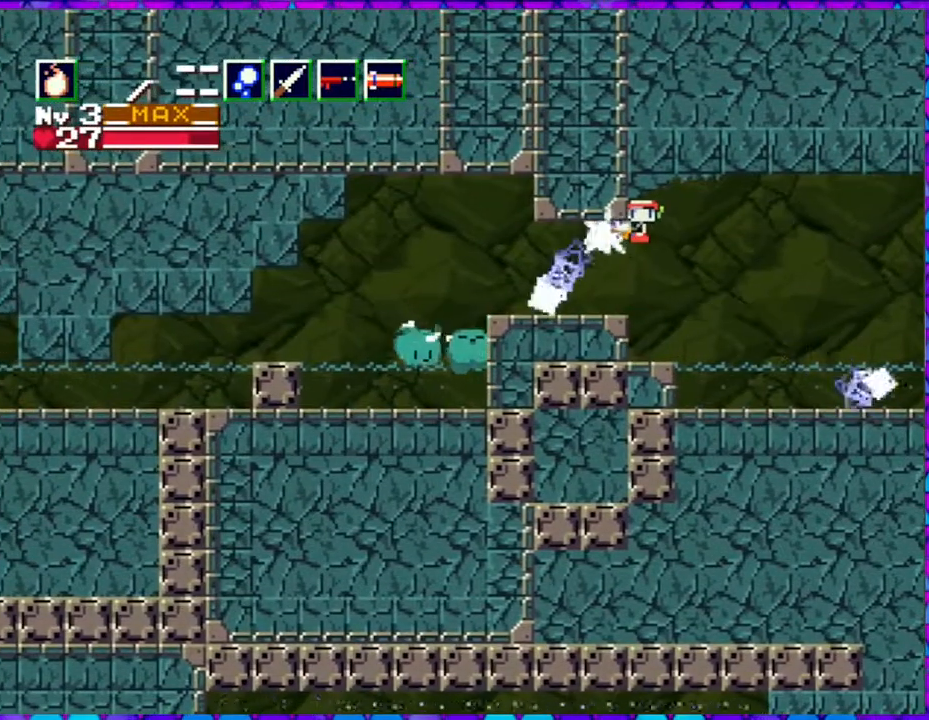
{"buttons": ["Y"], "right_stick": "center", "events": [[50, "Y", "down"], [117, "Y", "up"], [183, "Y", "down"], [250, "DPAD_LEFT", "down"], [283, "Y", "up"], [333, "Y", "down"], [367, "DPAD_LEFT", "up"], [433, "Y", "up"], [483, "Y", "down"]]}
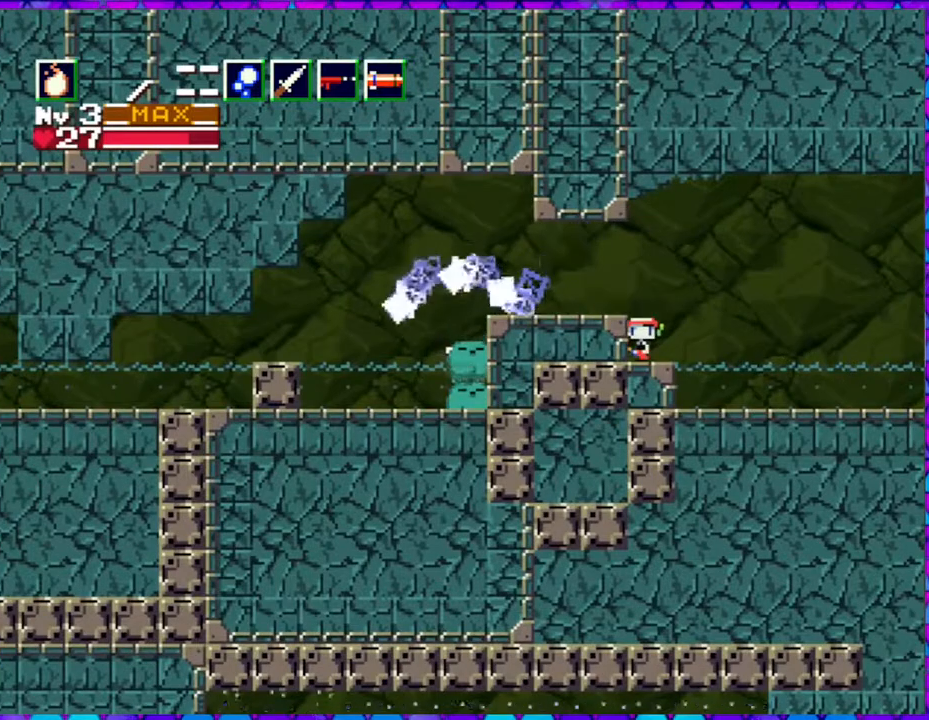
{"buttons": ["Y", "DPAD_LEFT"], "right_stick": "center", "events": [[83, "Y", "up"], [250, "B", "down"], [417, "DPAD_LEFT", "down"], [467, "Y", "down"], [500, "B", "up"]]}
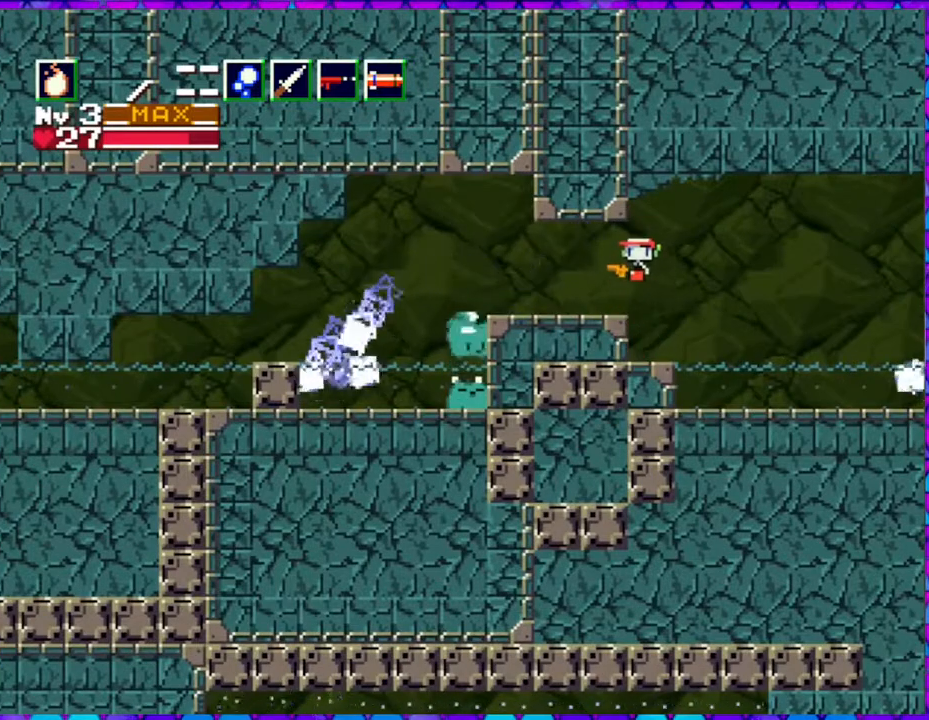
{"buttons": ["Y"], "right_stick": "center", "events": [[50, "Y", "up"], [117, "DPAD_LEFT", "up"], [117, "Y", "down"], [233, "Y", "up"], [300, "Y", "down"], [383, "Y", "up"], [450, "Y", "down"]]}
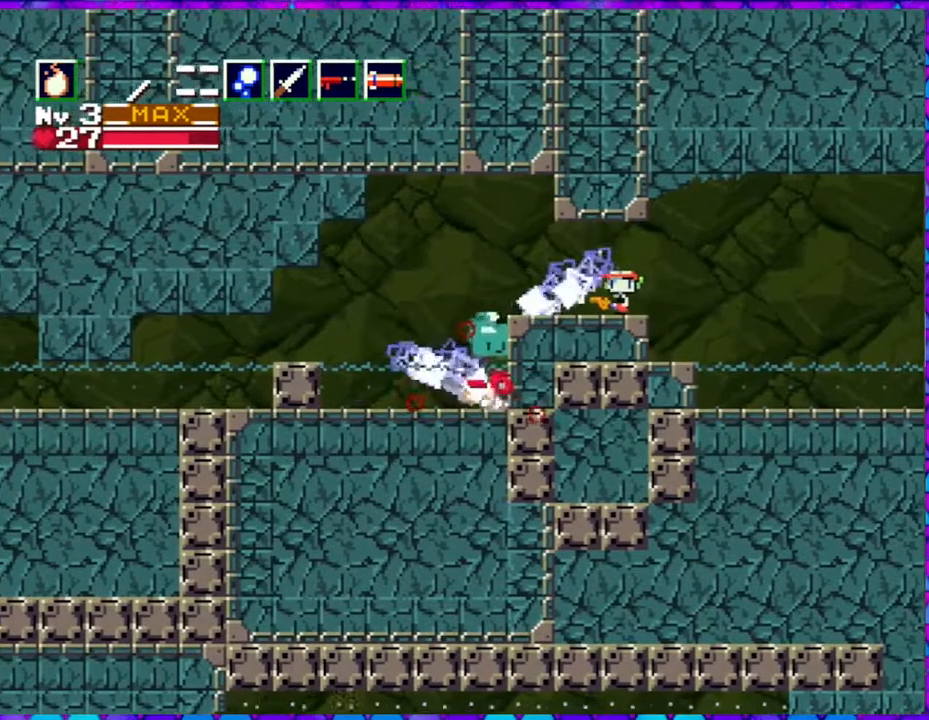
{"buttons": [], "right_stick": "center", "events": [[50, "Y", "up"], [117, "Y", "down"], [350, "Y", "up"], [383, "Y", "down"], [467, "Y", "up"]]}
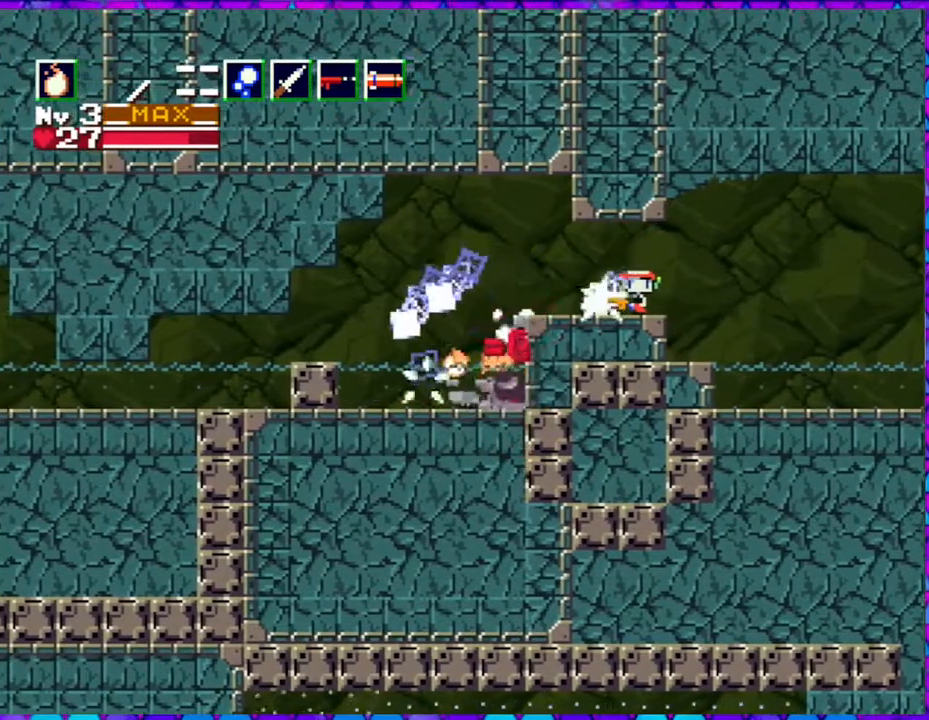
{"buttons": ["R1"], "right_stick": "center", "events": [[350, "R1", "down"]]}
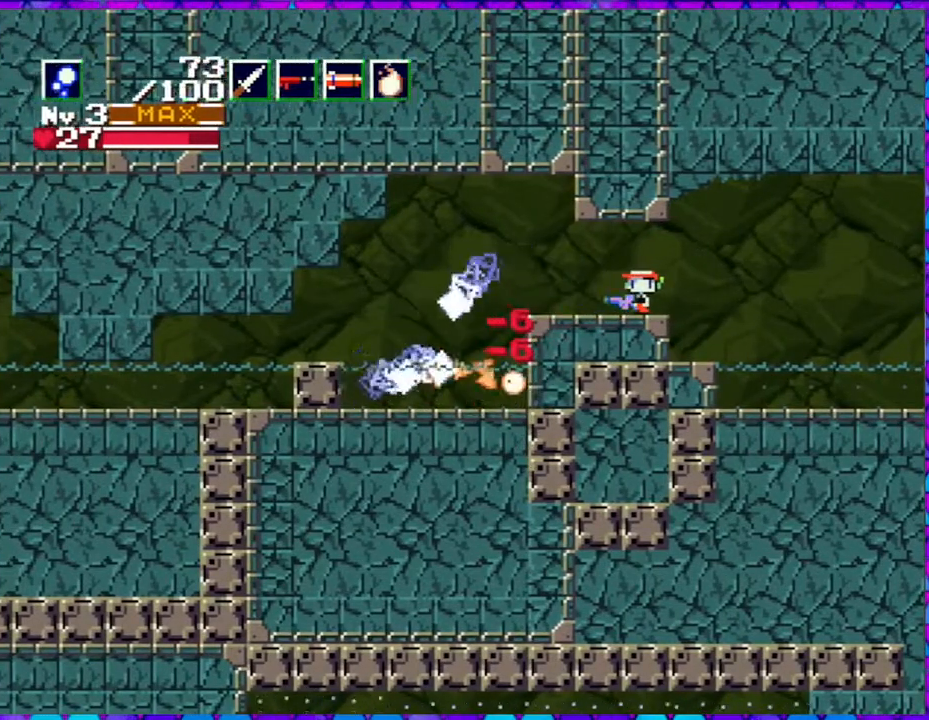
{"buttons": [], "right_stick": "center", "events": [[17, "R1", "up"], [350, "R1", "down"], [467, "R1", "up"]]}
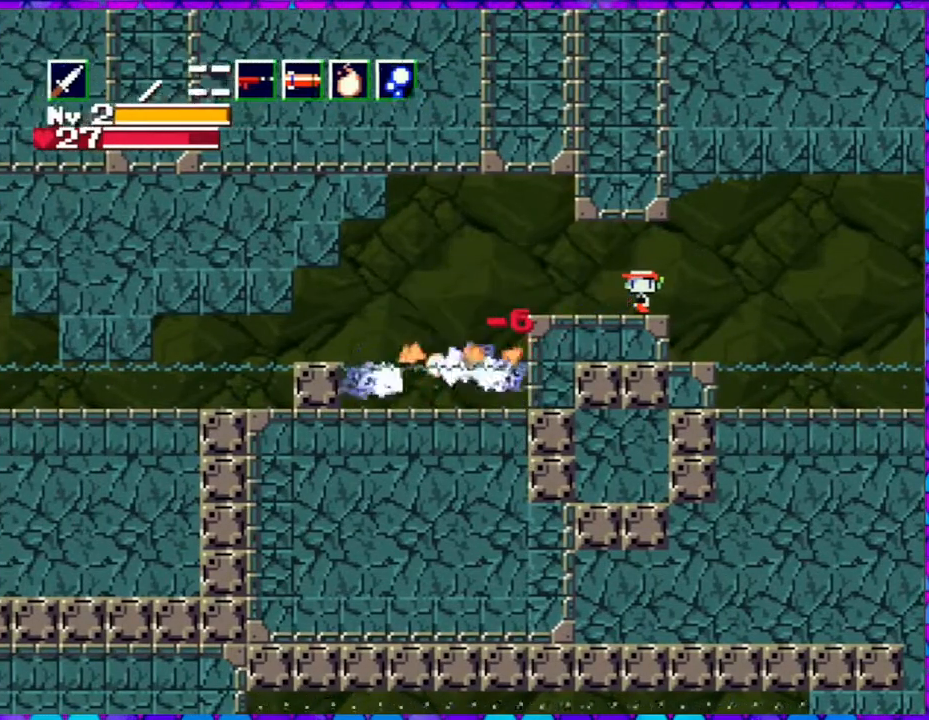
{"buttons": ["DPAD_LEFT"], "right_stick": "center", "events": [[50, "DPAD_LEFT", "down"]]}
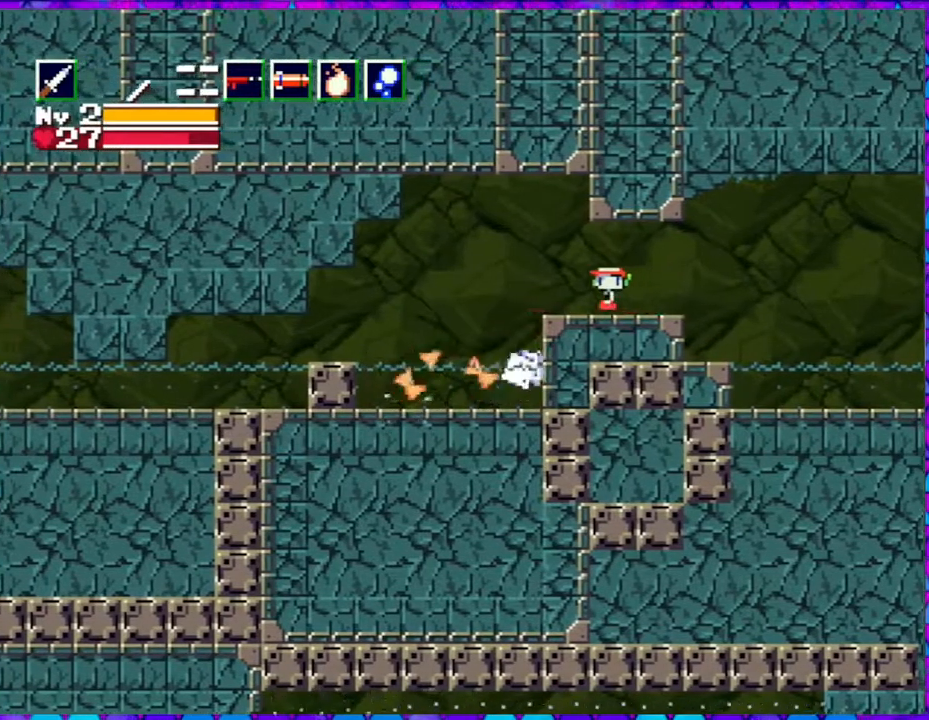
{"buttons": ["DPAD_LEFT"], "right_stick": "center", "events": []}
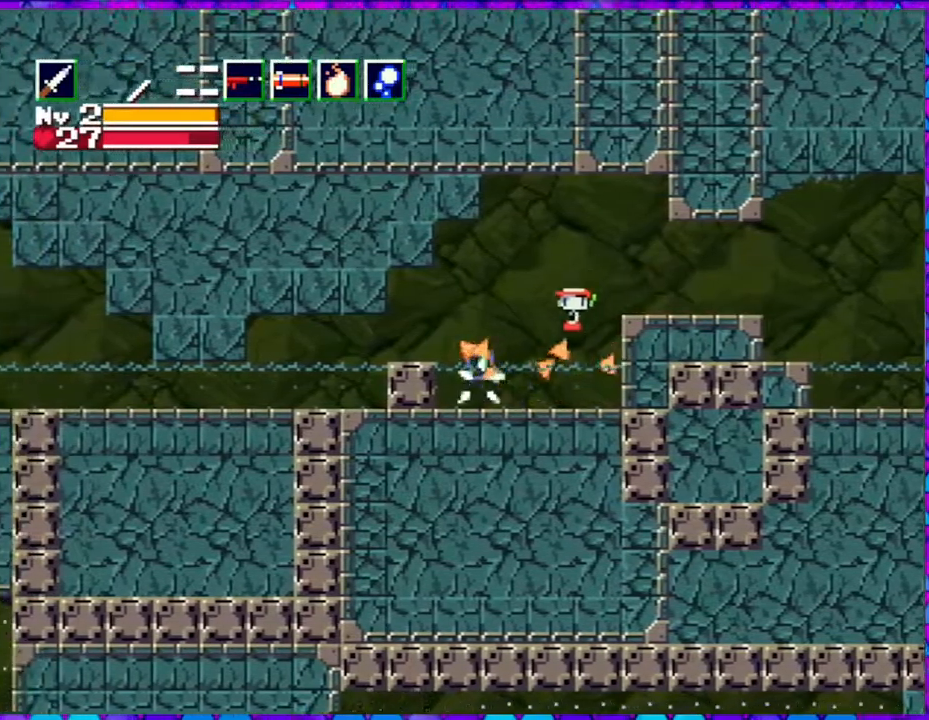
{"buttons": ["DPAD_LEFT"], "right_stick": "center", "events": []}
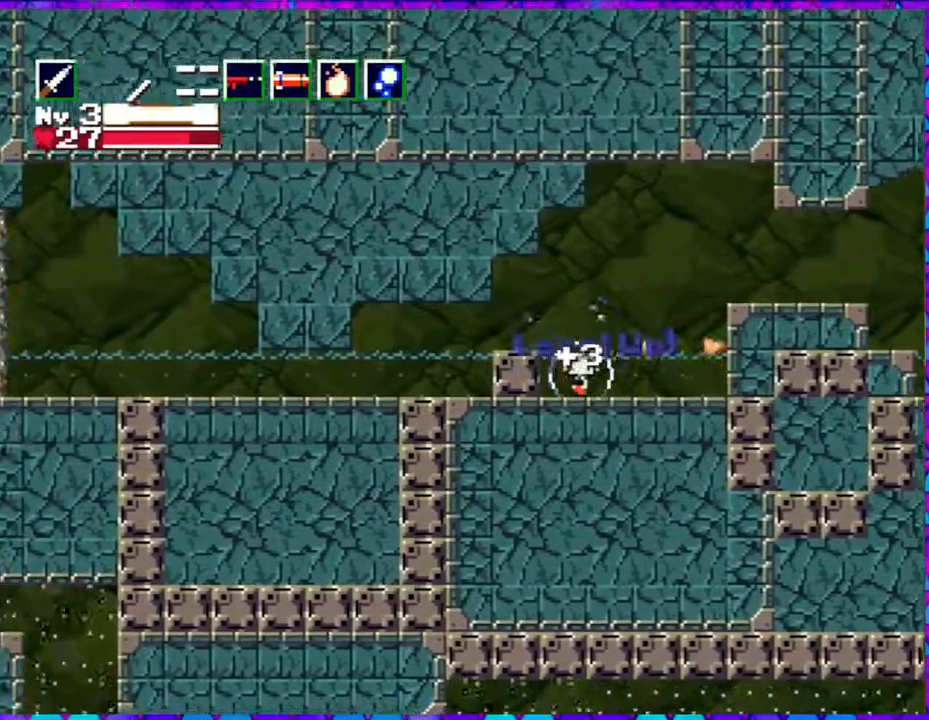
{"buttons": ["R1", "DPAD_RIGHT"], "right_stick": "center", "events": [[167, "DPAD_LEFT", "up"], [433, "DPAD_RIGHT", "down"], [450, "R1", "down"]]}
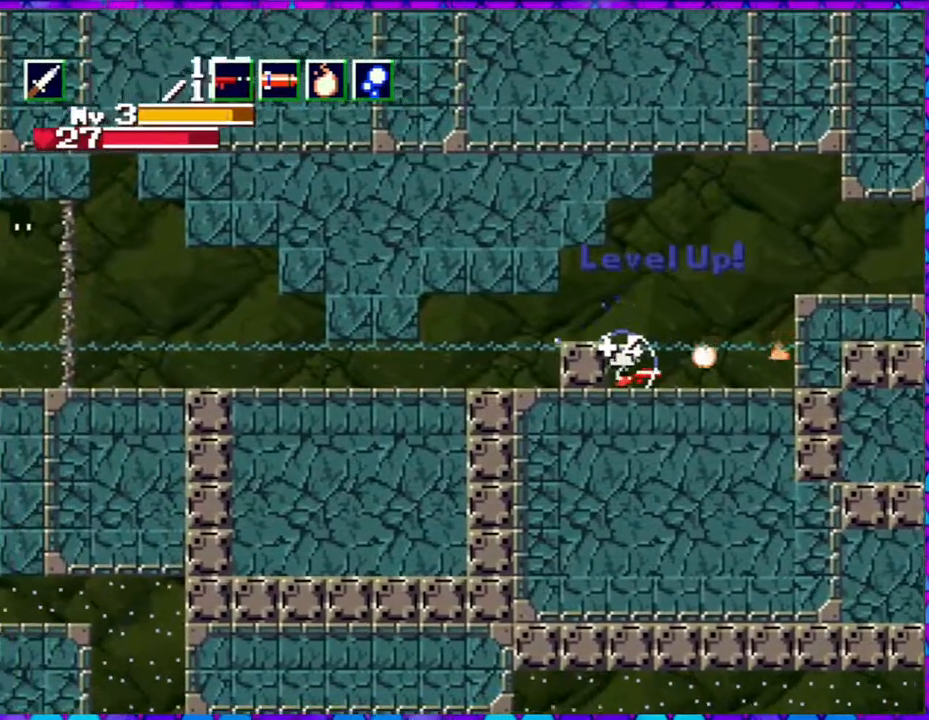
{"buttons": ["DPAD_RIGHT"], "right_stick": "center", "events": [[83, "R1", "up"]]}
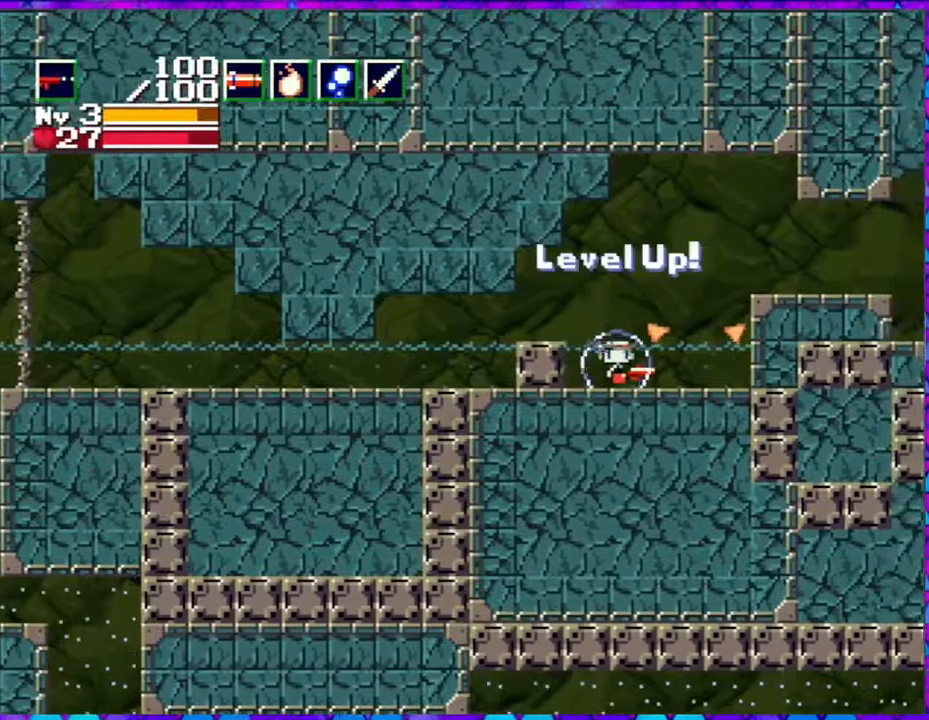
{"buttons": ["DPAD_RIGHT"], "right_stick": "center", "events": []}
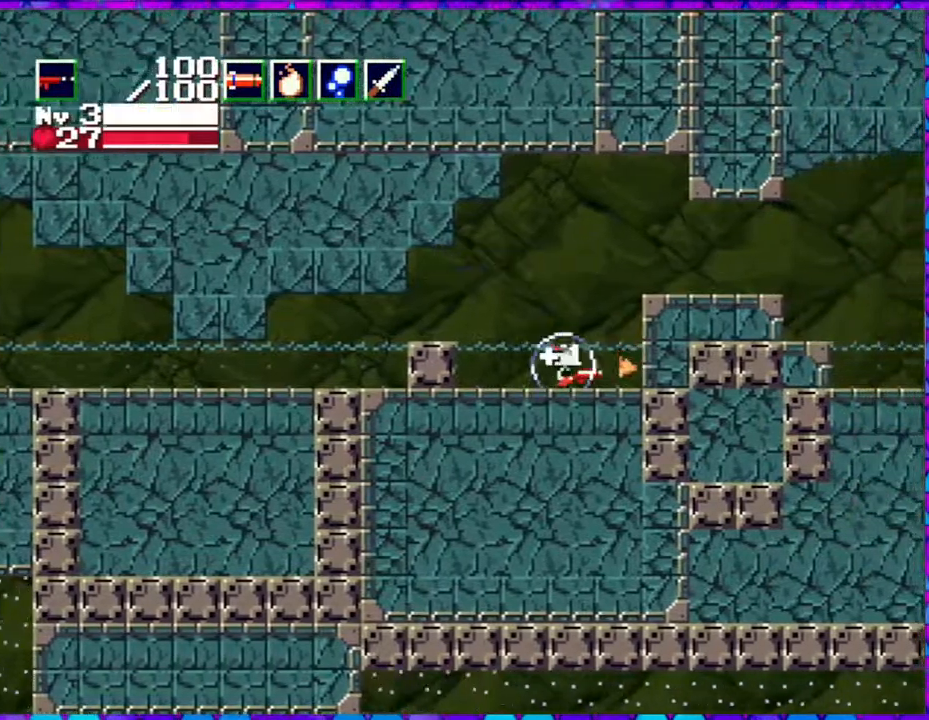
{"buttons": ["DPAD_RIGHT"], "right_stick": "center", "events": []}
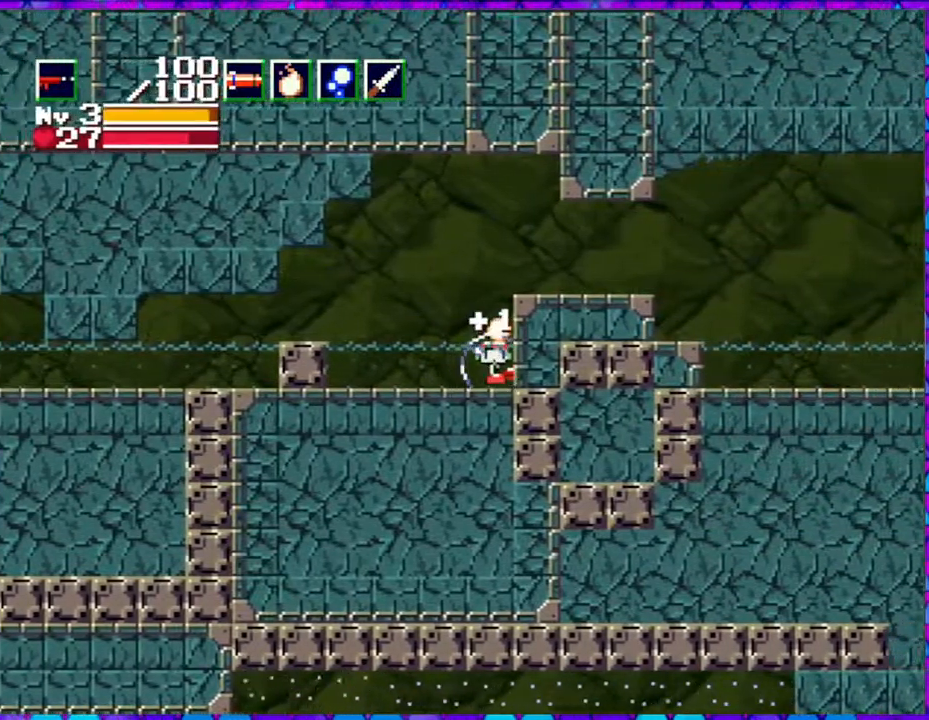
{"buttons": ["DPAD_LEFT"], "right_stick": "center", "events": [[233, "DPAD_RIGHT", "up"], [383, "DPAD_LEFT", "down"]]}
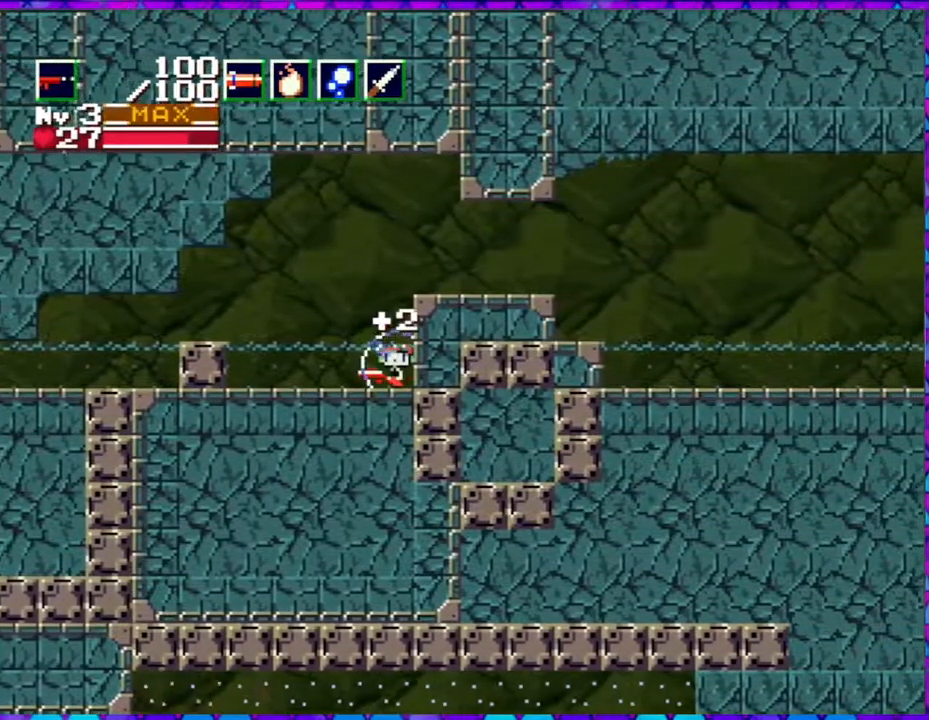
{"buttons": ["DPAD_LEFT"], "right_stick": "center", "events": [[67, "R1", "down"], [167, "R1", "up"]]}
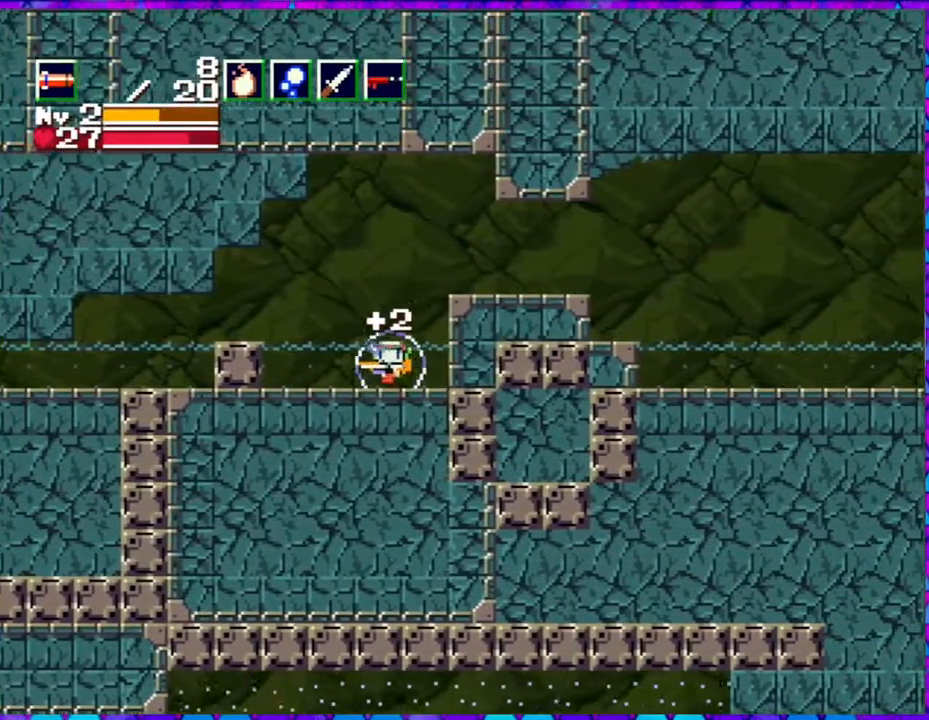
{"buttons": ["DPAD_LEFT"], "right_stick": "center", "events": []}
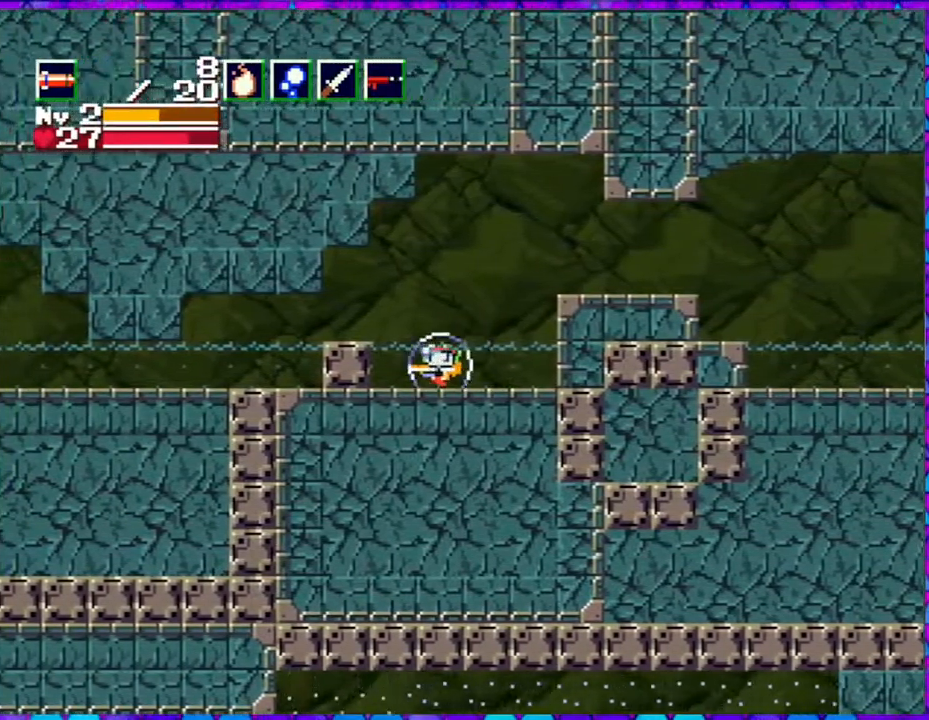
{"buttons": ["DPAD_LEFT"], "right_stick": "center", "events": [[217, "B", "down"], [467, "B", "up"]]}
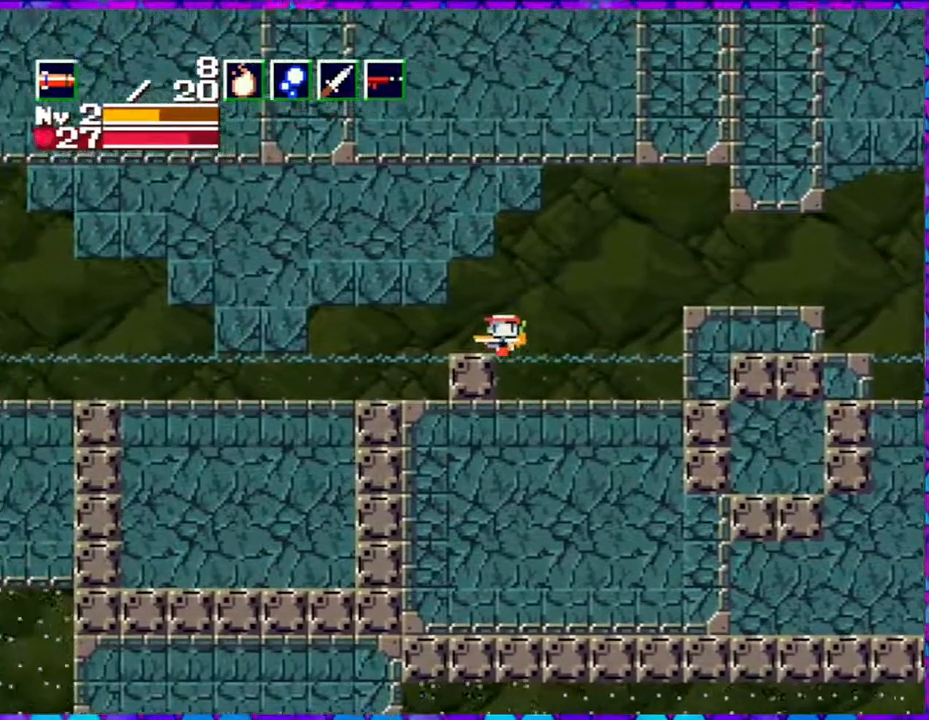
{"buttons": ["DPAD_LEFT"], "right_stick": "center", "events": [[50, "L1", "down"], [183, "L1", "up"]]}
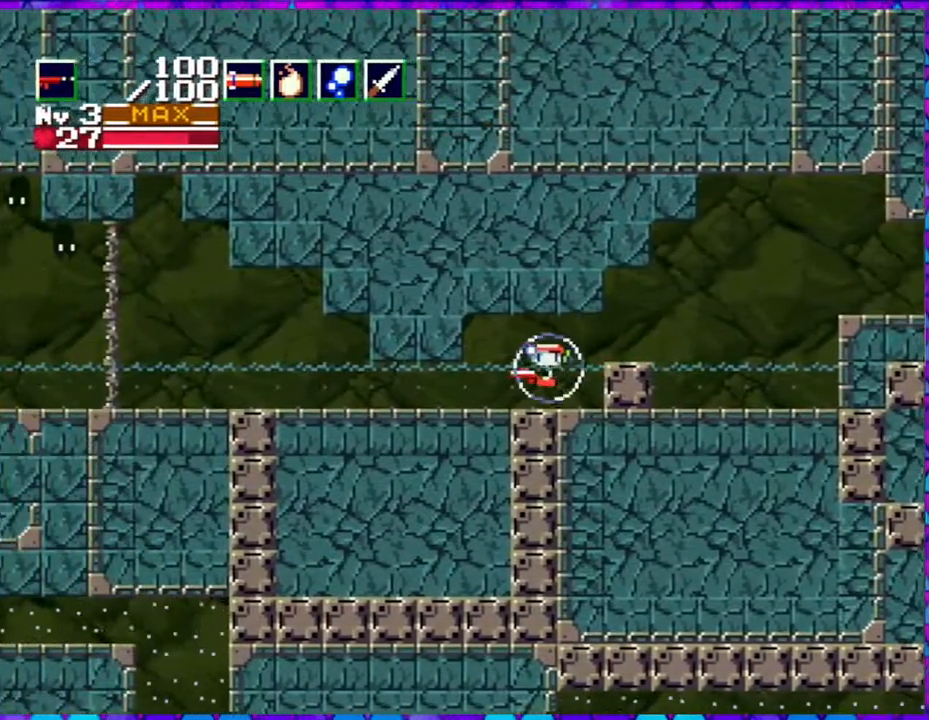
{"buttons": ["DPAD_LEFT"], "right_stick": "center", "events": []}
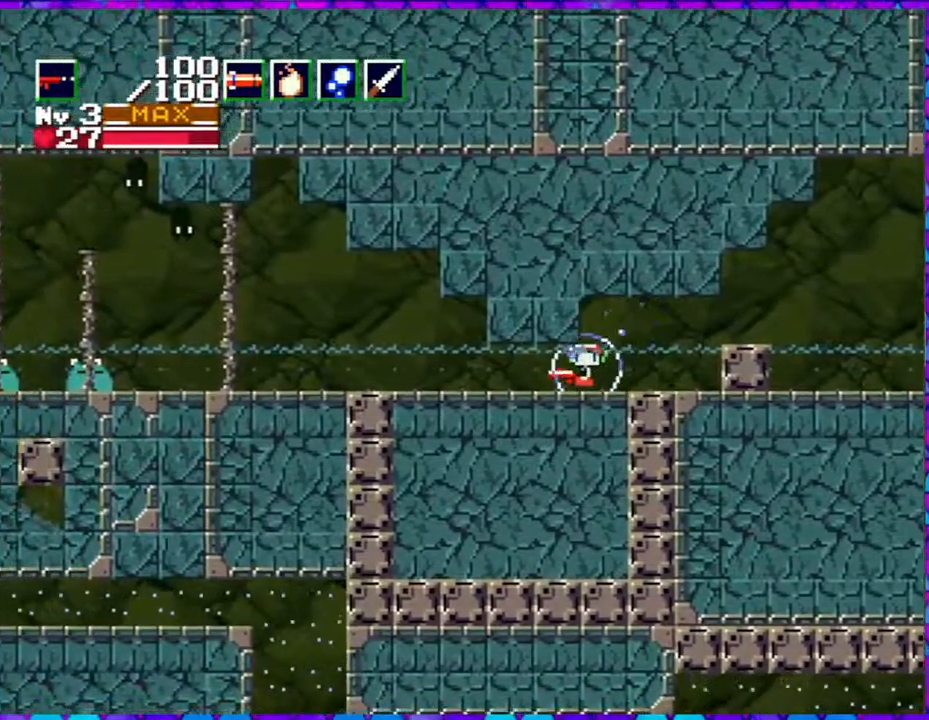
{"buttons": ["Y", "DPAD_LEFT"], "right_stick": "center", "events": [[250, "Y", "down"]]}
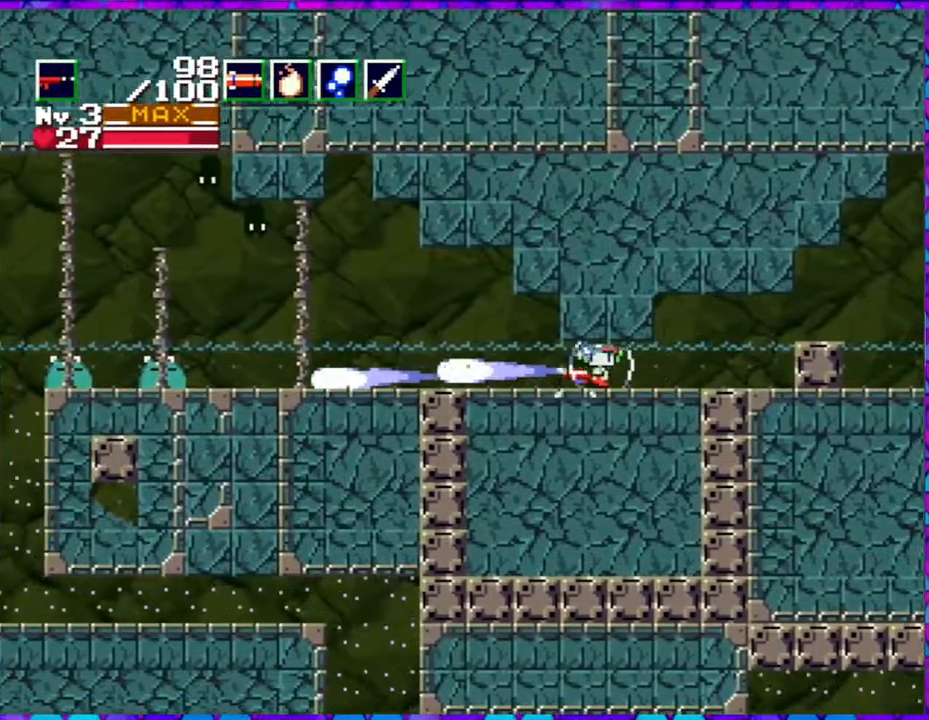
{"buttons": ["Y", "DPAD_LEFT"], "right_stick": "center", "events": []}
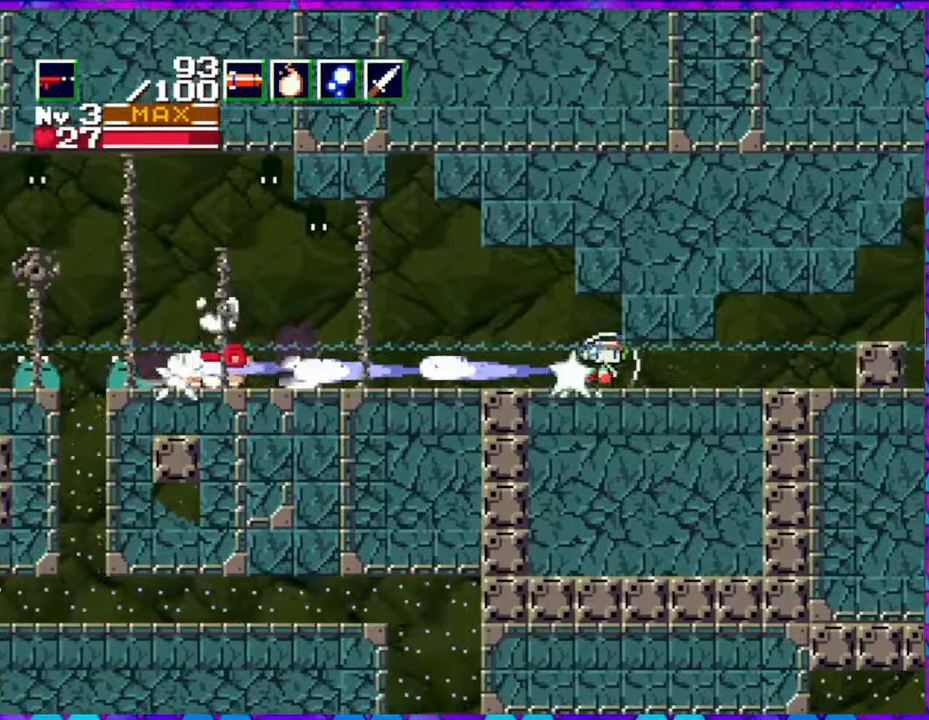
{"buttons": ["Y", "DPAD_LEFT"], "right_stick": "center", "events": []}
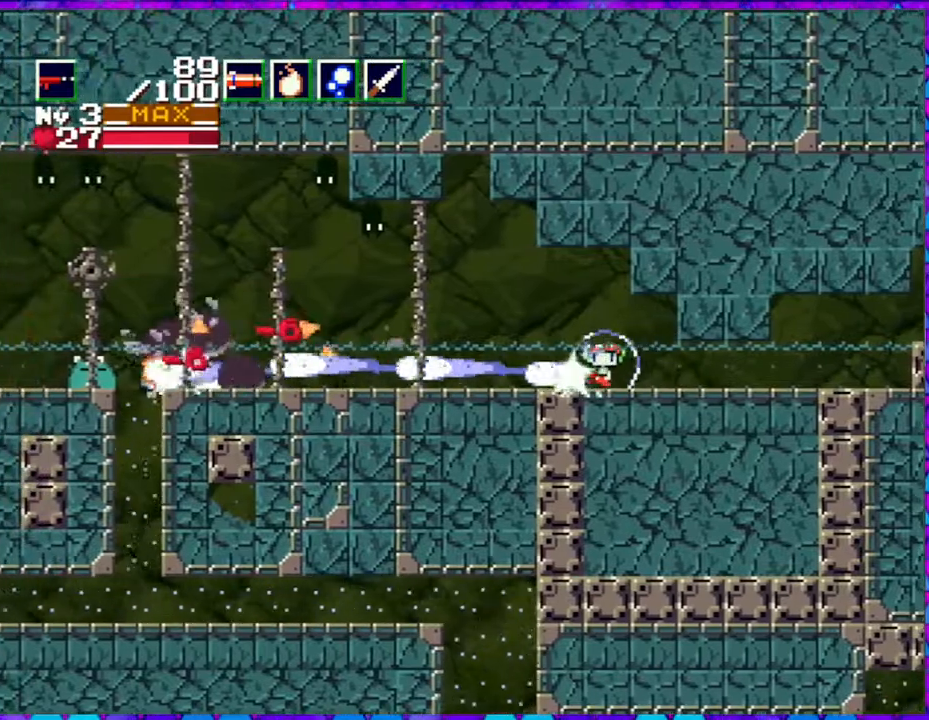
{"buttons": ["Y", "DPAD_LEFT"], "right_stick": "center", "events": []}
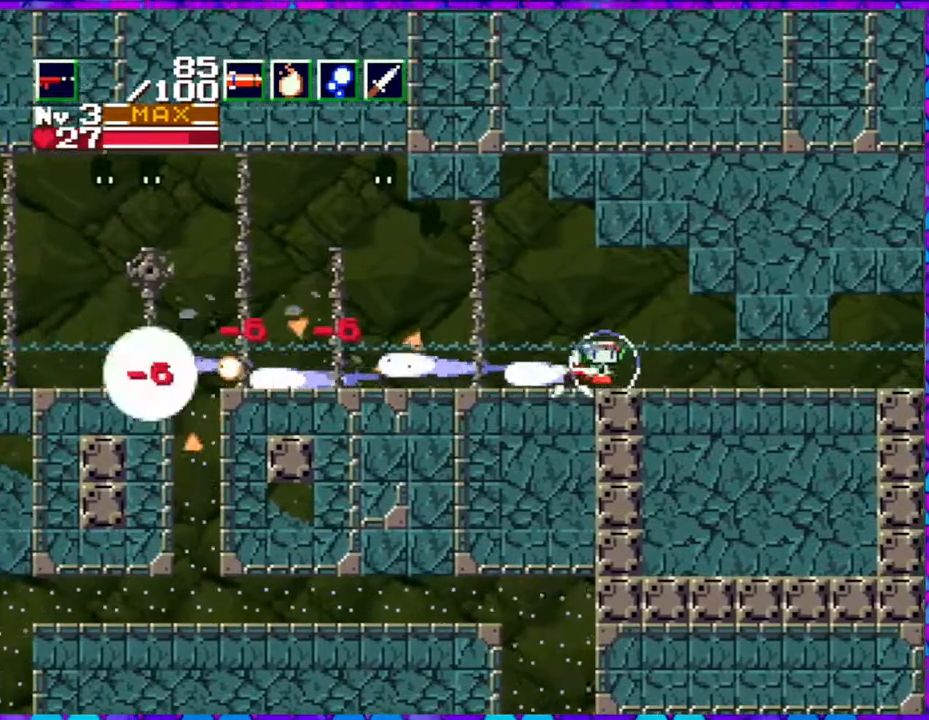
{"buttons": ["Y", "DPAD_UP", "DPAD_LEFT"], "right_stick": "center", "events": [[433, "DPAD_UP", "down"]]}